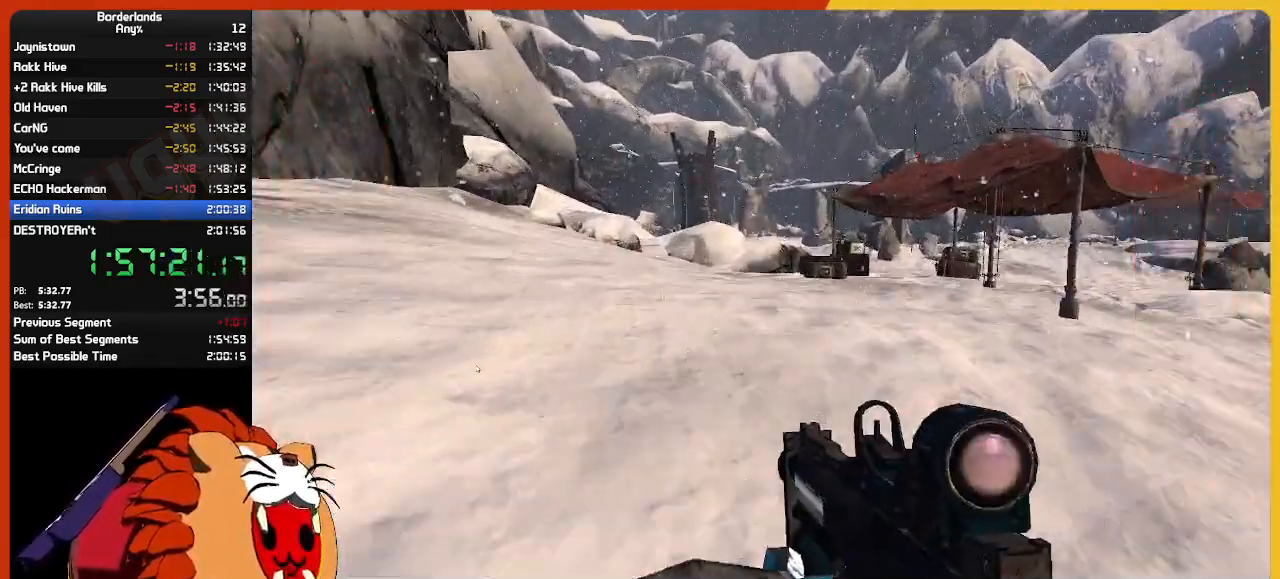
Gameplay with keyboard and mouse; each line is a JSON object with the keys and mouse buttons held at the frame after it. "events" lists presses ("down") and releases ("up") of "1", "2", "3", "4", "5", "a", "alt", "c", "ctrl", "d", "down", "e", "escape", "f", "g", "left", "q", "r", "return", "right", "s", "shift", "space", "t", "tab", "up", "v", "w", "x", "z", "mouse_left", "mouse_wheel" and "mouse_right" between this image and that frame as [ms after this image, input, new state], when the widget could be followed in between. "mouse_left", "mouse_wheel", "mouse_right" = the "left", "wheel", "right" buttons of the "mouse" list. No other keys are recorded. "wheel" means that the mouse wheel is clicked or scrolled. "mouse_move" is the direction in which the mouse moves at that frame (one of eight, or "still"), when it could be read.
{"keys": [], "mouse": [], "mouse_move": "up-right", "events": [[34, "q", "up"], [34, "w", "up"]]}
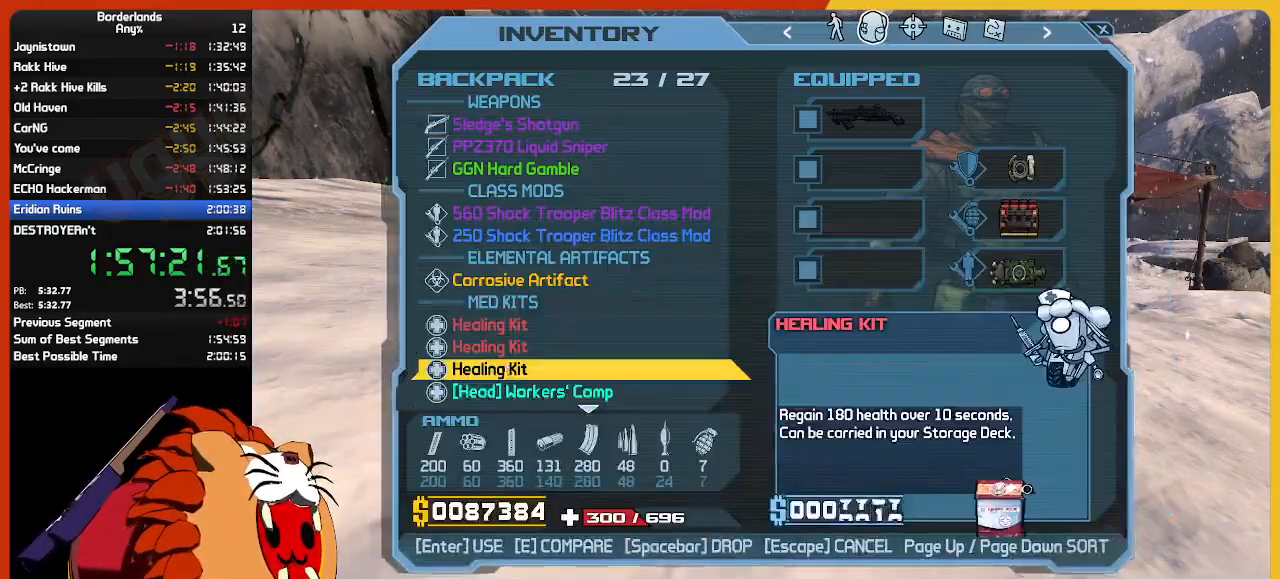
{"keys": ["w"], "mouse": [], "mouse_move": "still", "events": [[50, "mouse_left", "down"], [150, "mouse_left", "up"], [200, "escape", "down"], [250, "escape", "up"], [384, "w", "down"]]}
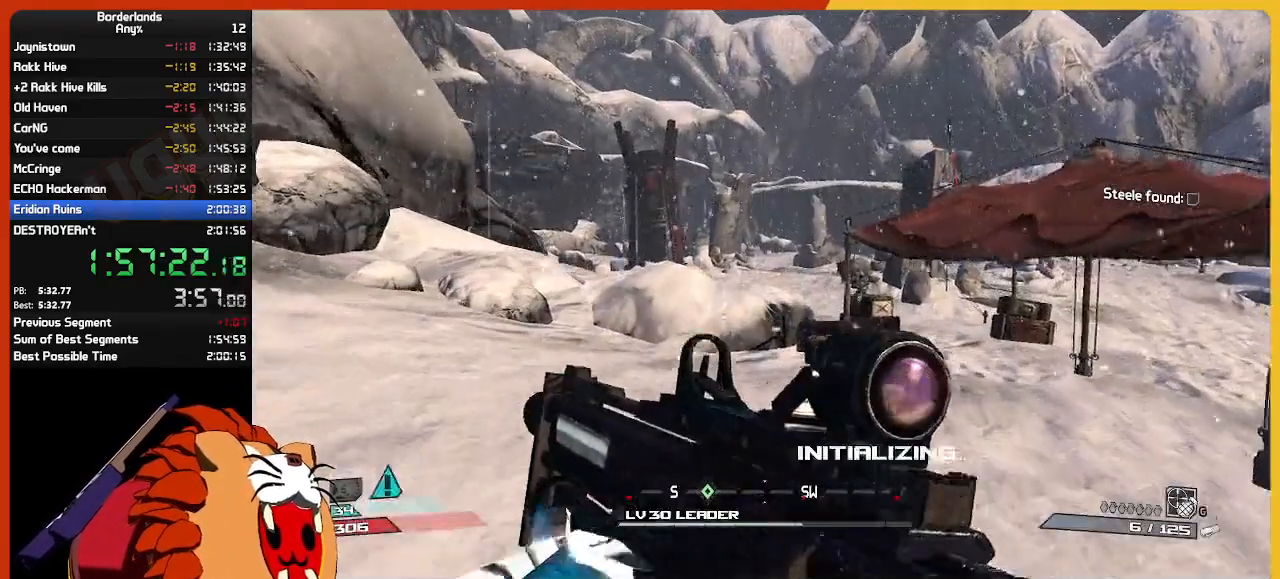
{"keys": ["shift", "w"], "mouse": [], "mouse_move": "left", "events": [[217, "shift", "down"]]}
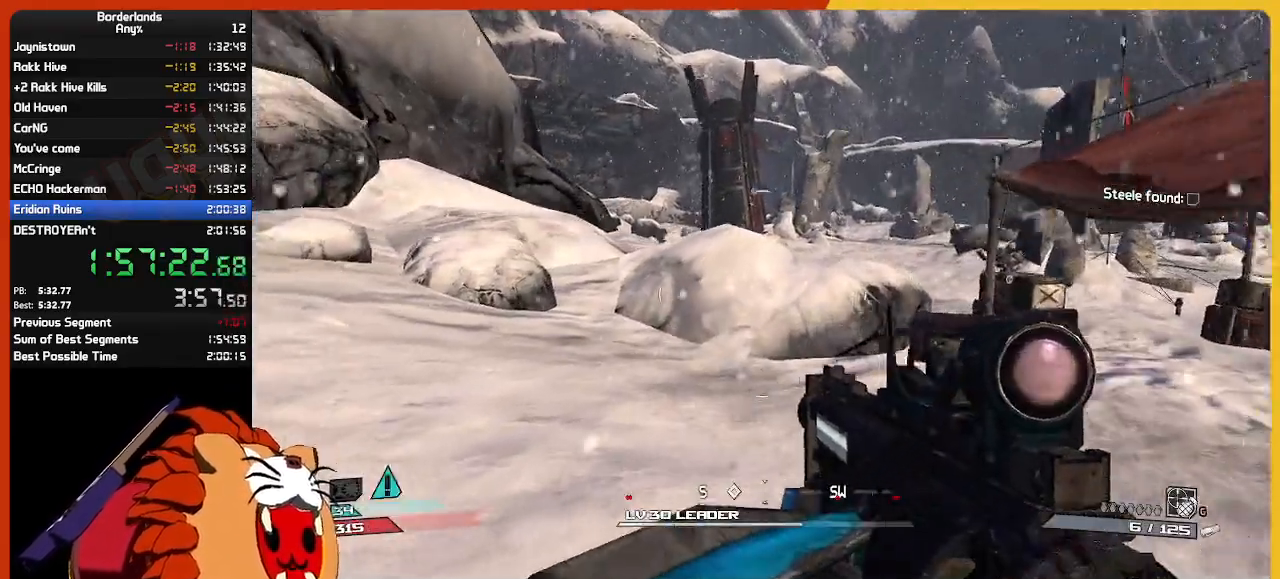
{"keys": ["w"], "mouse": [], "mouse_move": "still", "events": [[134, "a", "down"], [417, "a", "up"], [467, "shift", "up"]]}
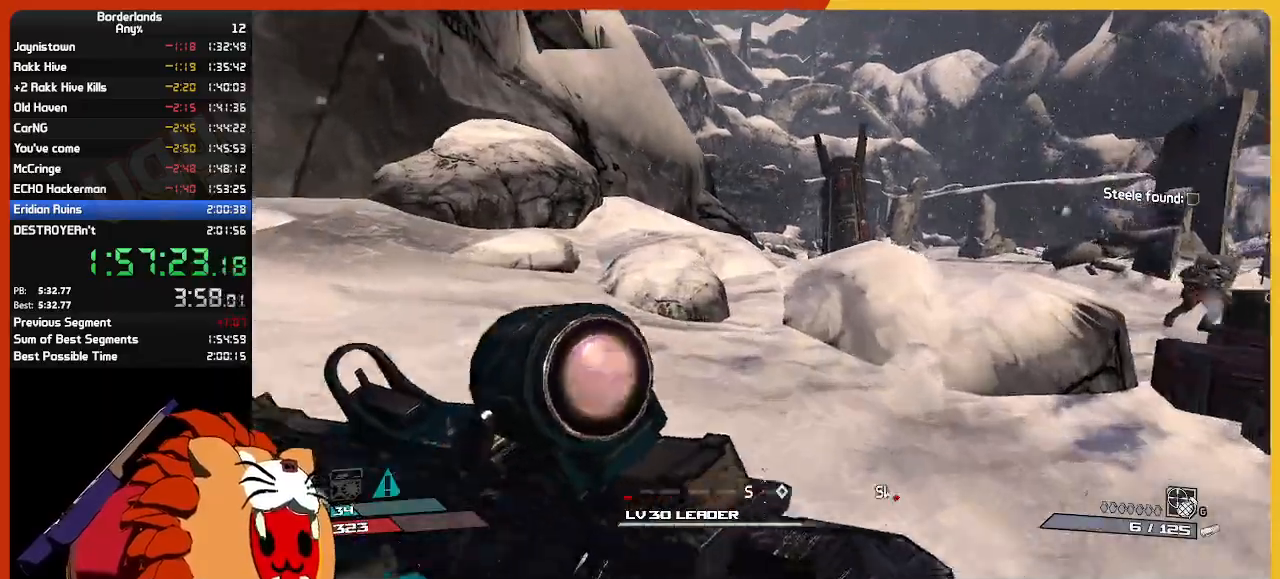
{"keys": ["w"], "mouse": [], "mouse_move": "still", "events": []}
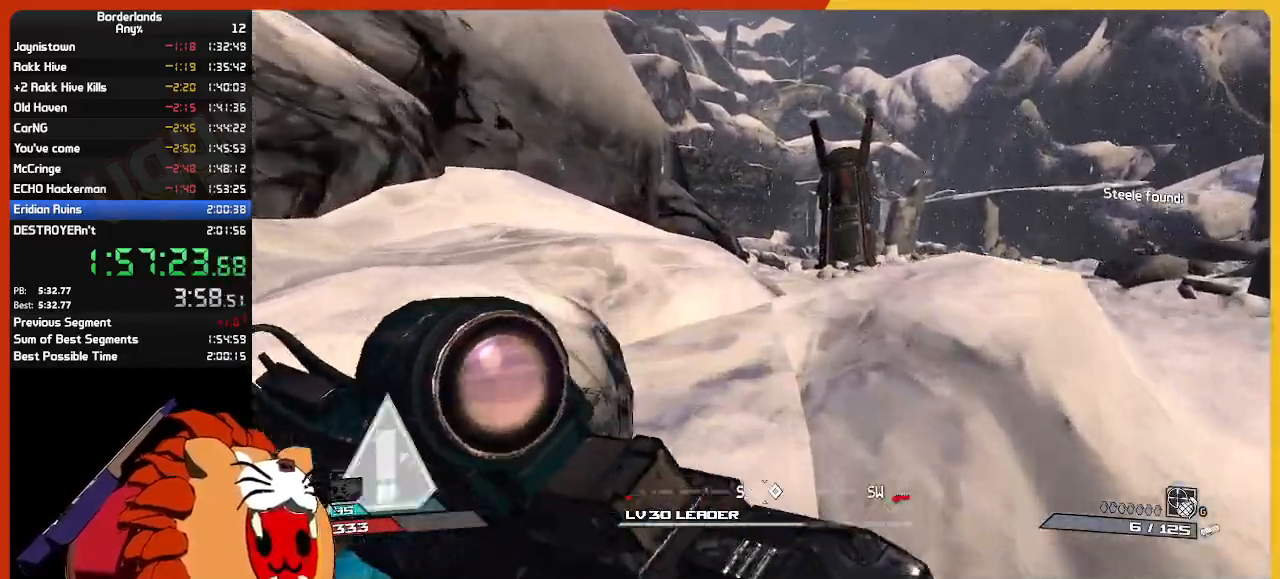
{"keys": ["w"], "mouse": [], "mouse_move": "still", "events": [[167, "space", "down"], [350, "space", "up"]]}
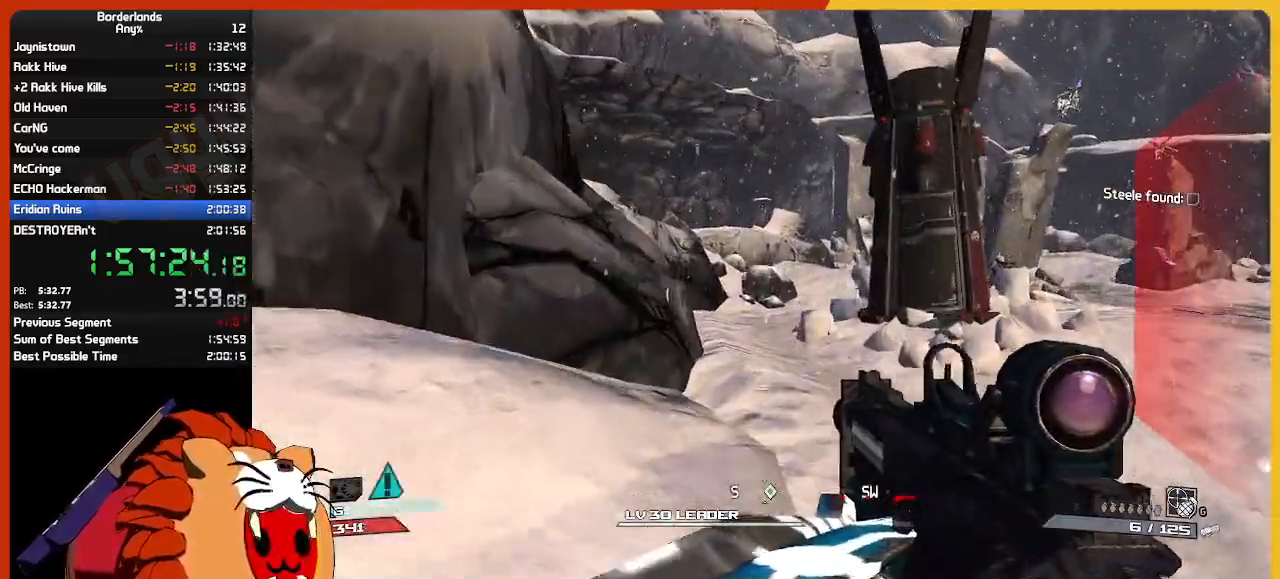
{"keys": ["shift", "w"], "mouse": [], "mouse_move": "still", "events": [[34, "d", "down"], [217, "d", "up"], [367, "shift", "down"]]}
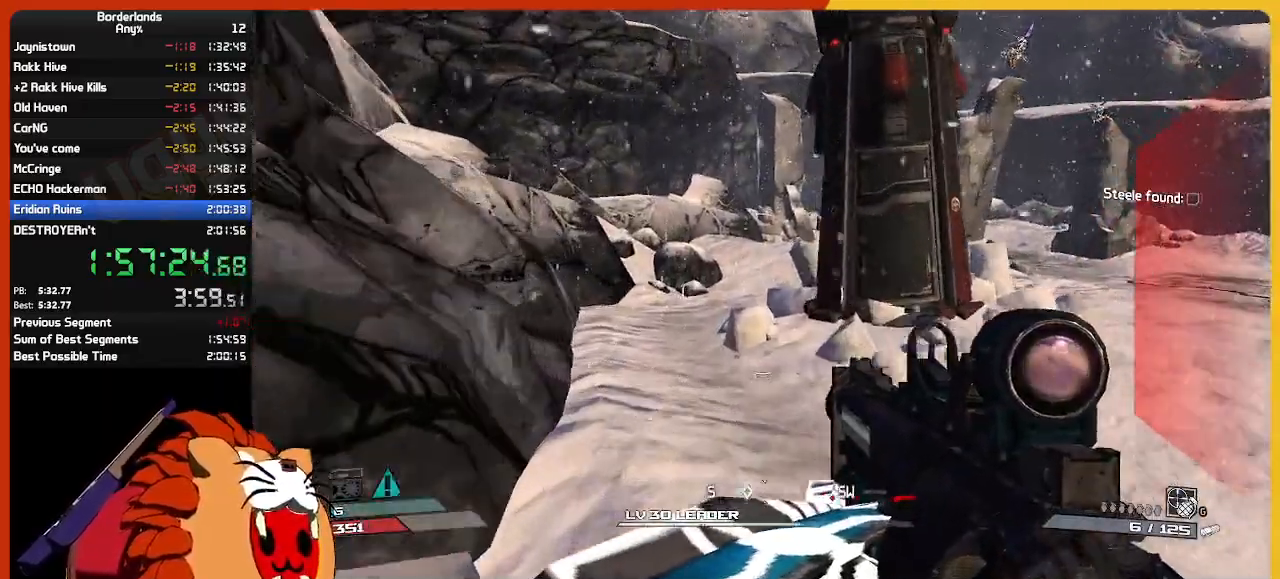
{"keys": ["shift", "w"], "mouse": [], "mouse_move": "still", "events": []}
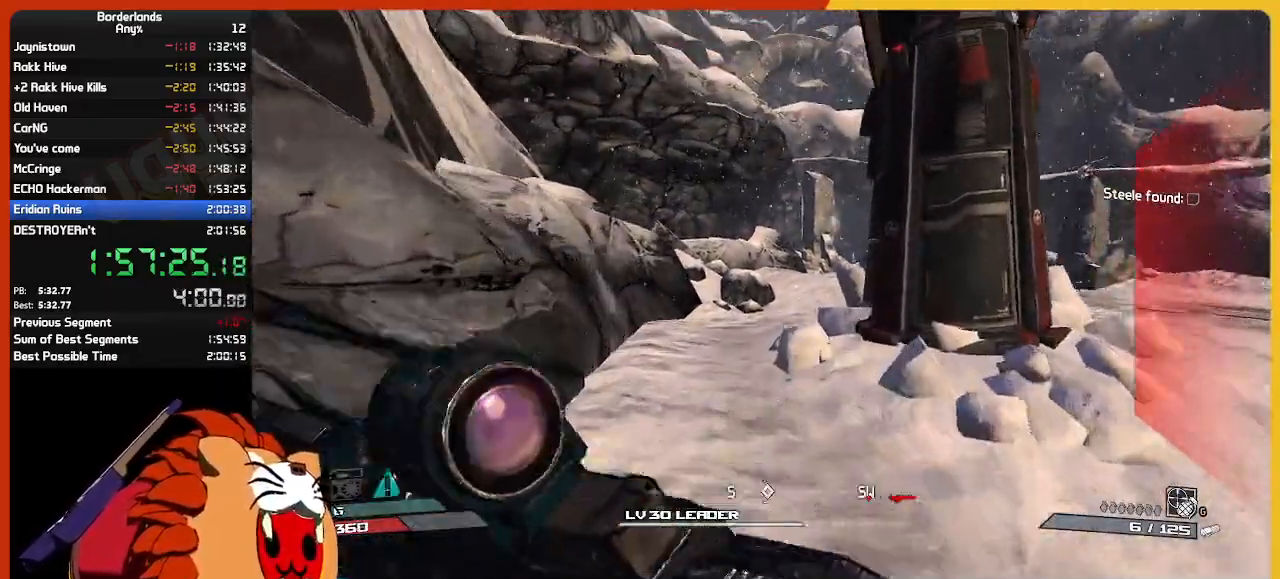
{"keys": ["w"], "mouse": [], "mouse_move": "still", "events": [[17, "shift", "up"]]}
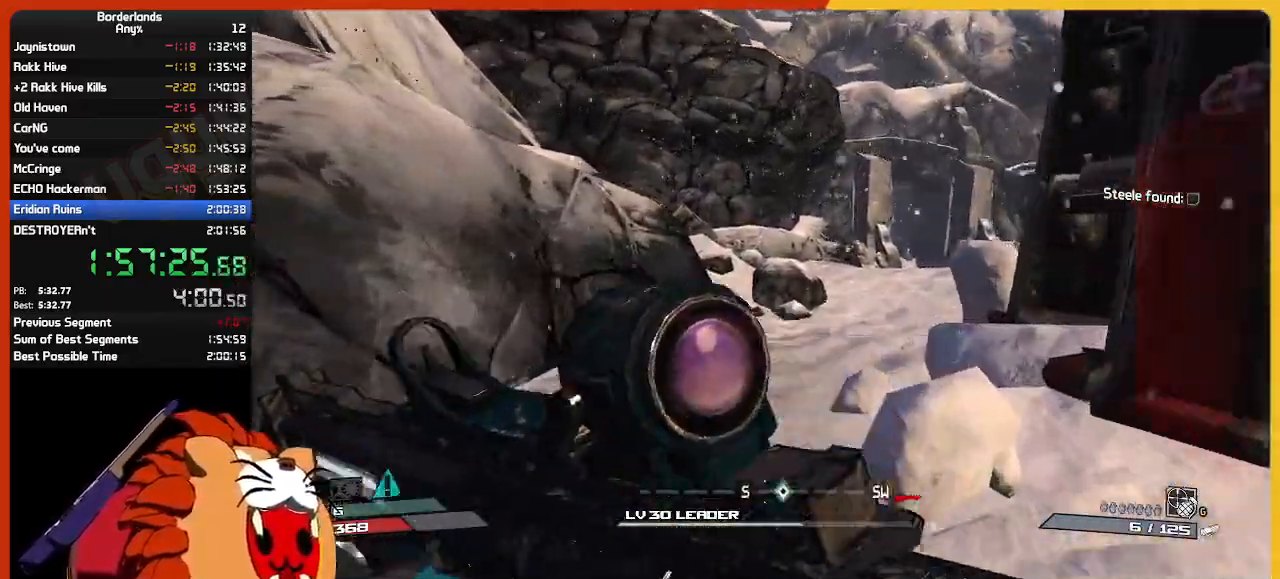
{"keys": ["w"], "mouse": [], "mouse_move": "right", "events": []}
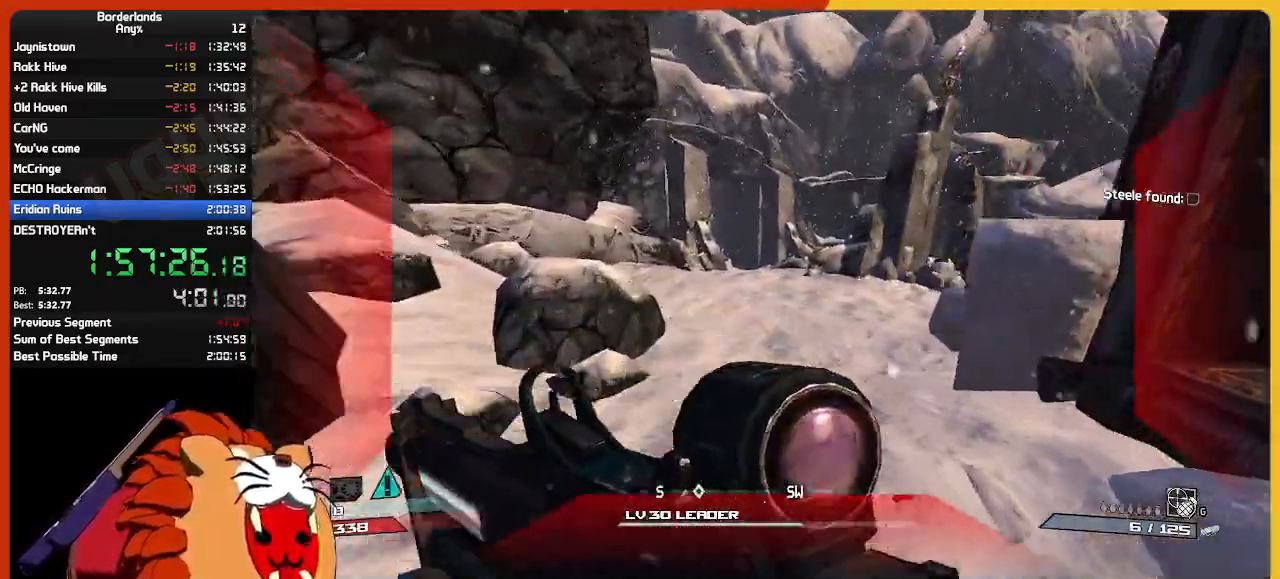
{"keys": ["w"], "mouse": [], "mouse_move": "still", "events": []}
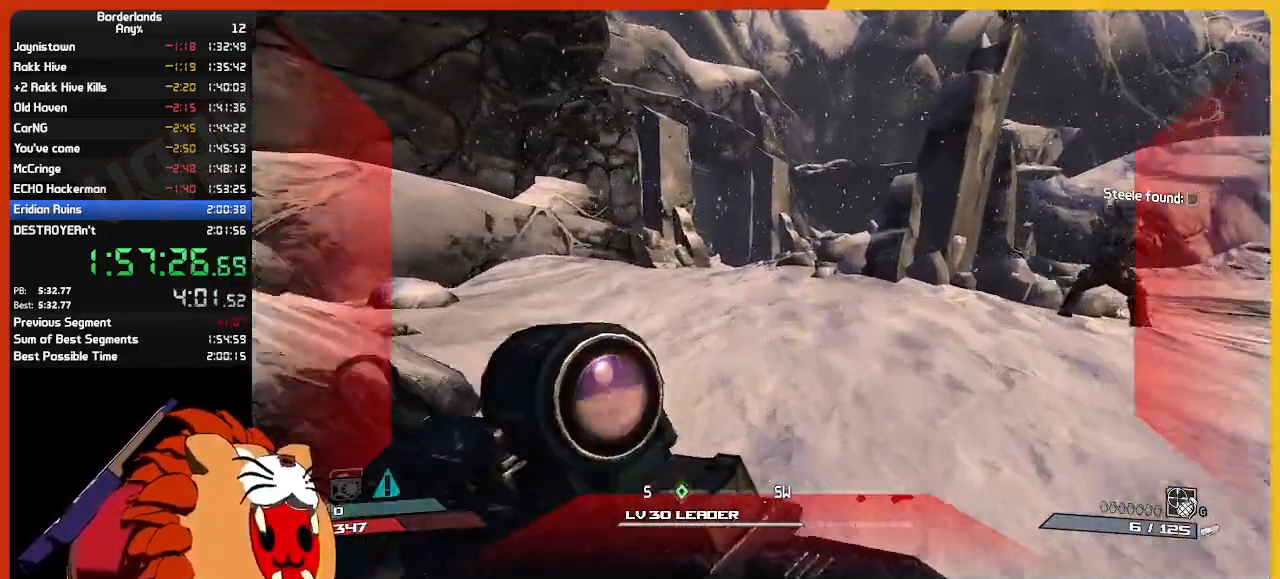
{"keys": ["w"], "mouse": [], "mouse_move": "still", "events": []}
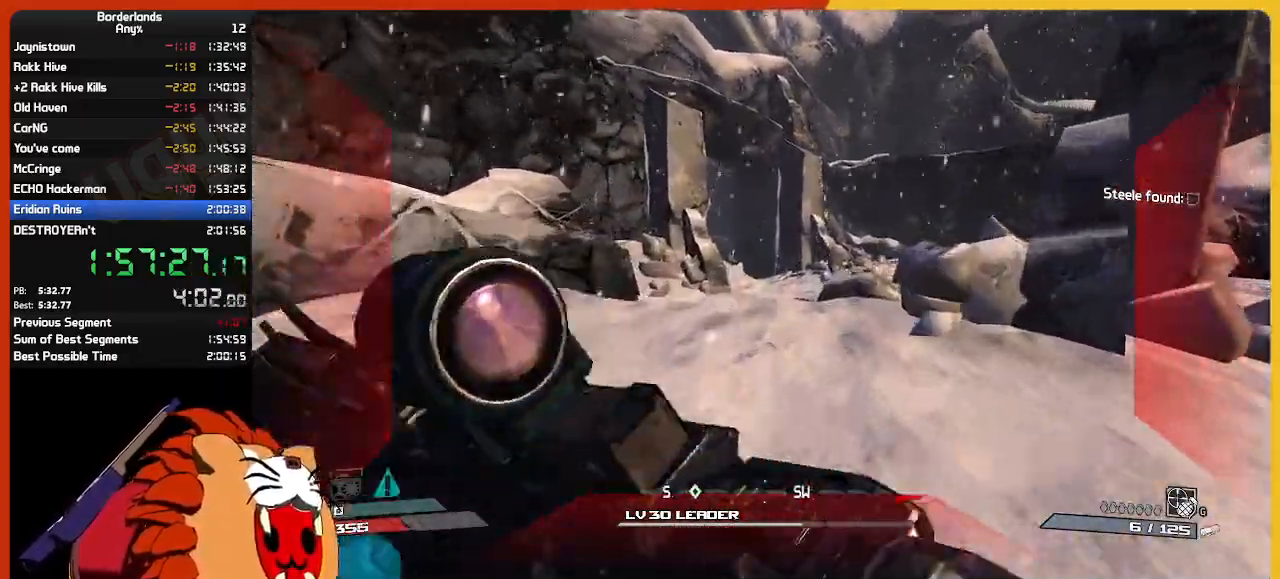
{"keys": ["w"], "mouse": [], "mouse_move": "still", "events": []}
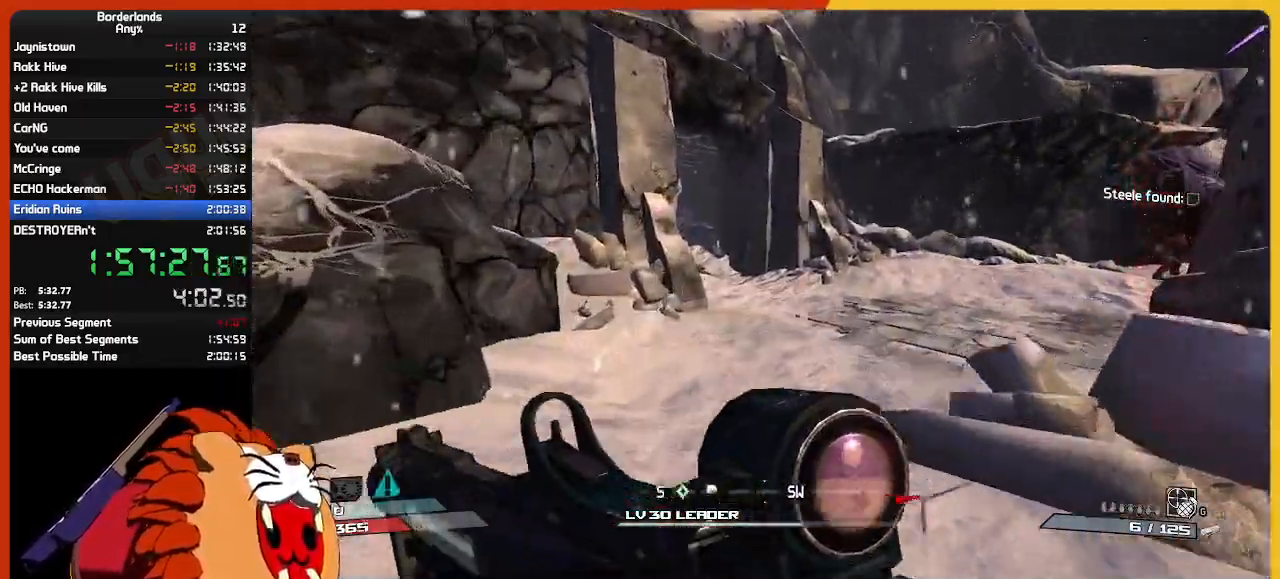
{"keys": ["w"], "mouse": [], "mouse_move": "still", "events": []}
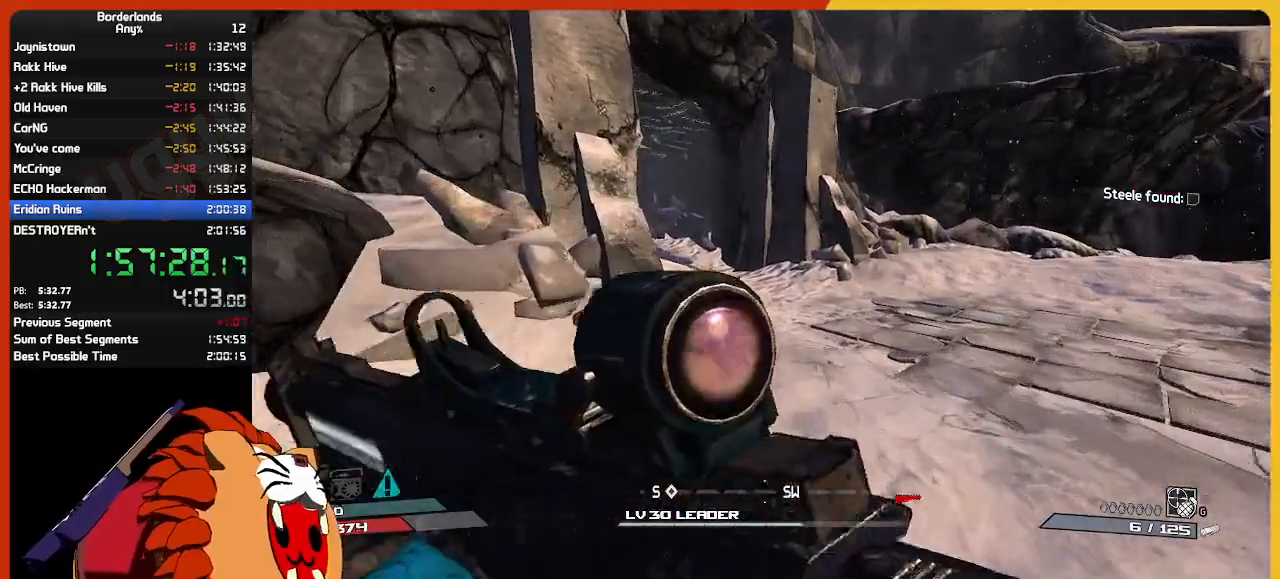
{"keys": ["w"], "mouse": [], "mouse_move": "still", "events": [[200, "shift", "down"], [500, "shift", "up"]]}
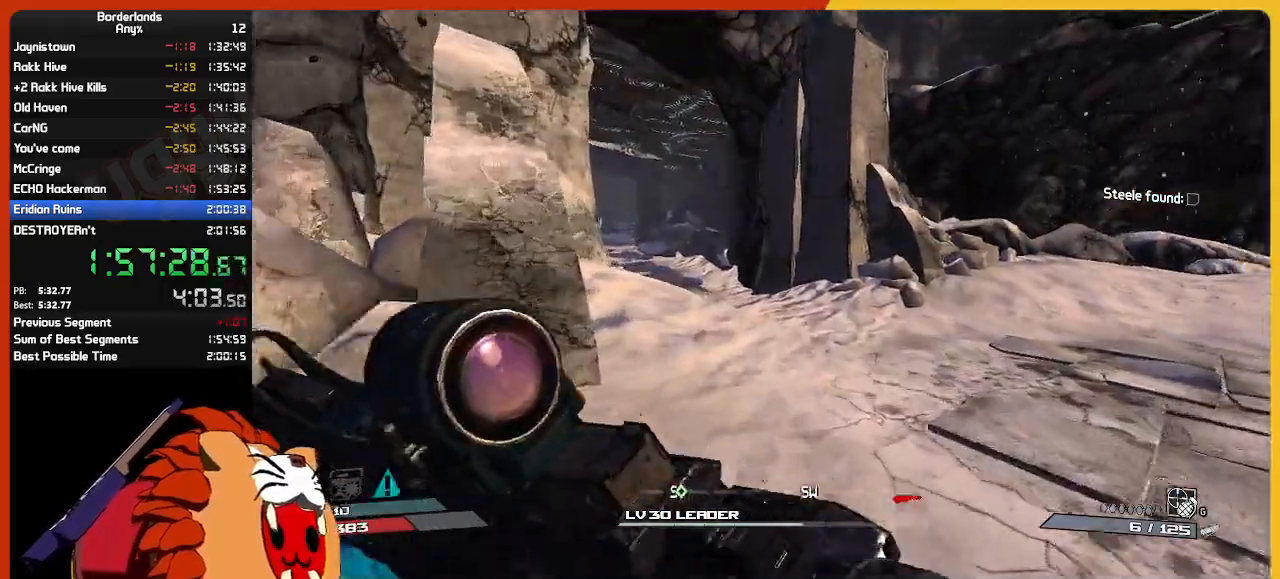
{"keys": ["w"], "mouse": [], "mouse_move": "left", "events": []}
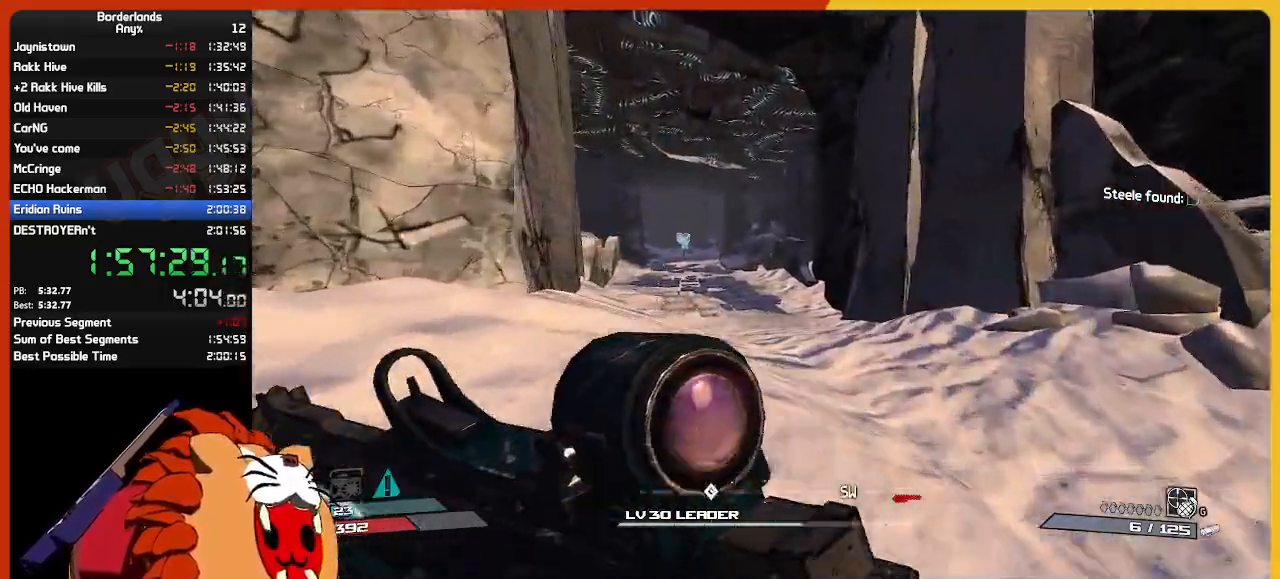
{"keys": ["w"], "mouse": [], "mouse_move": "still", "events": []}
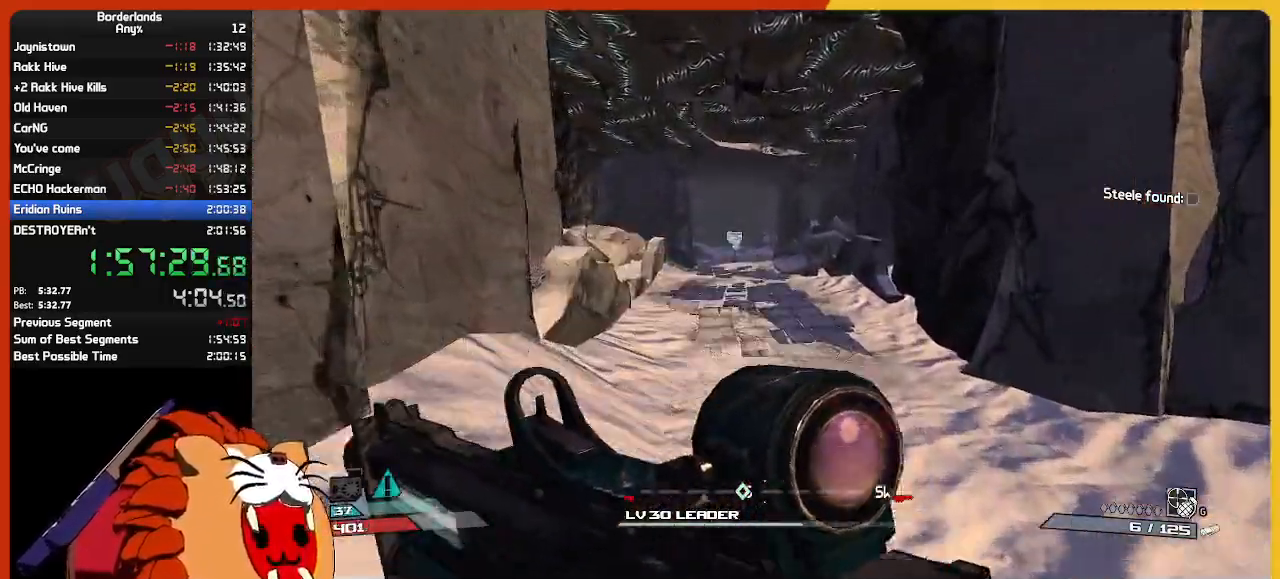
{"keys": ["w"], "mouse": [], "mouse_move": "still", "events": []}
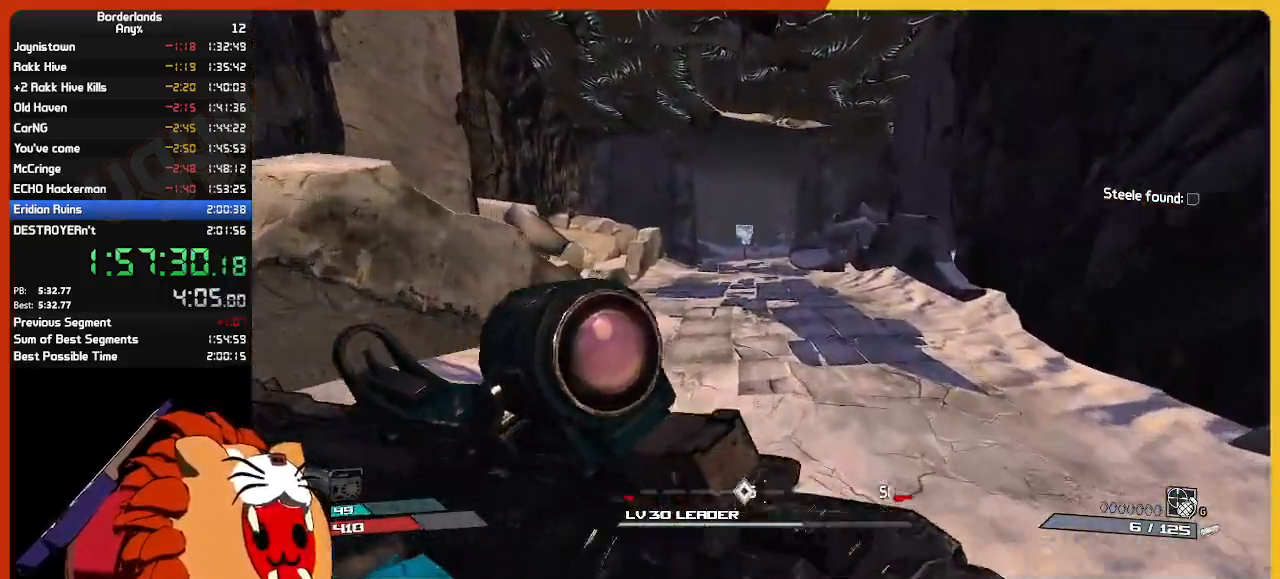
{"keys": ["w"], "mouse": [], "mouse_move": "still", "events": []}
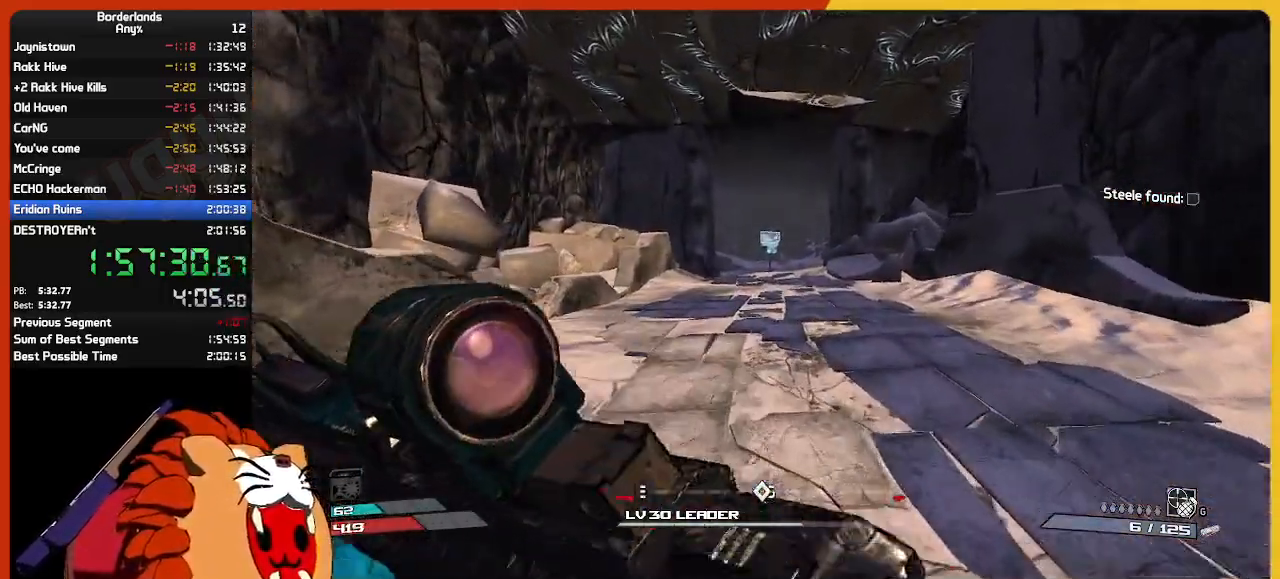
{"keys": ["w"], "mouse": [], "mouse_move": "still", "events": []}
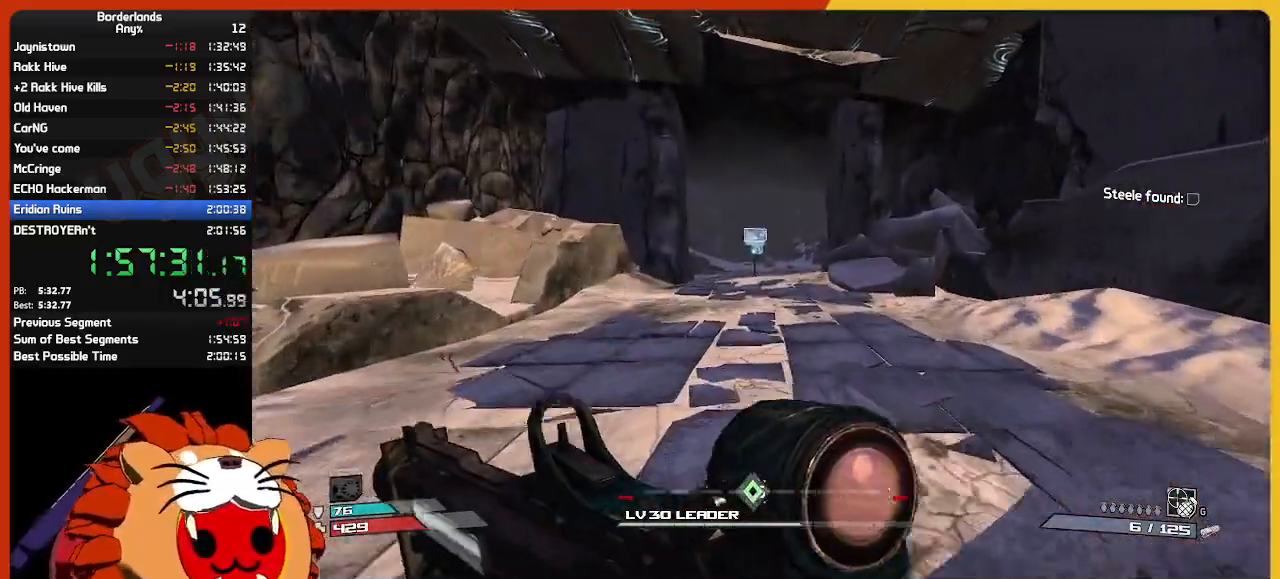
{"keys": ["w"], "mouse": [], "mouse_move": "still", "events": []}
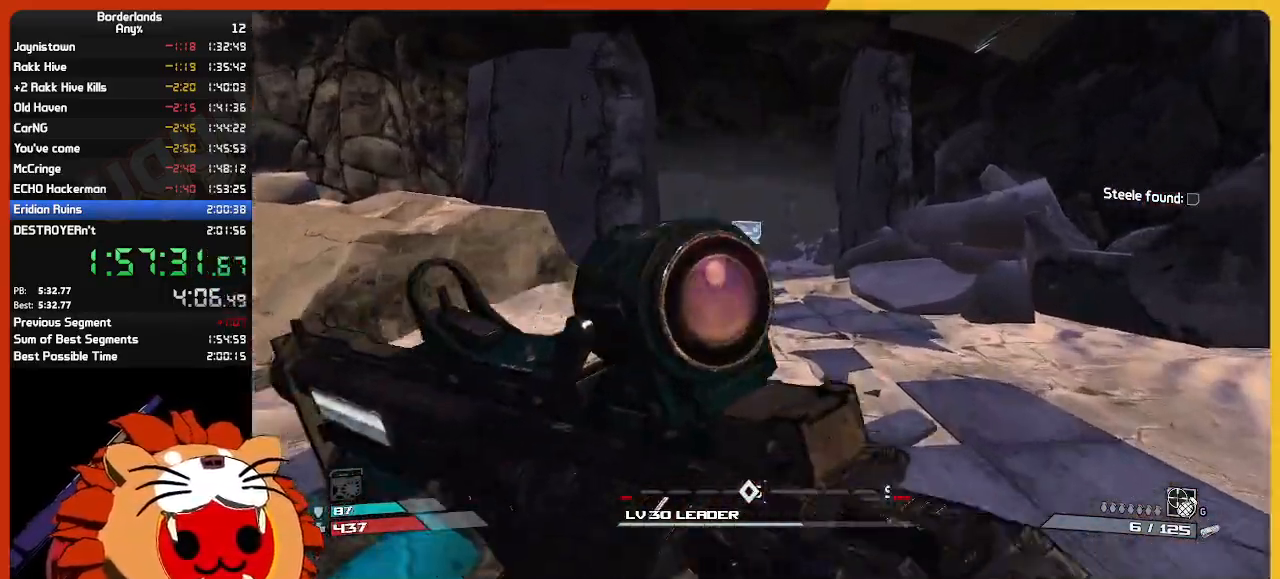
{"keys": ["w"], "mouse": [], "mouse_move": "still", "events": []}
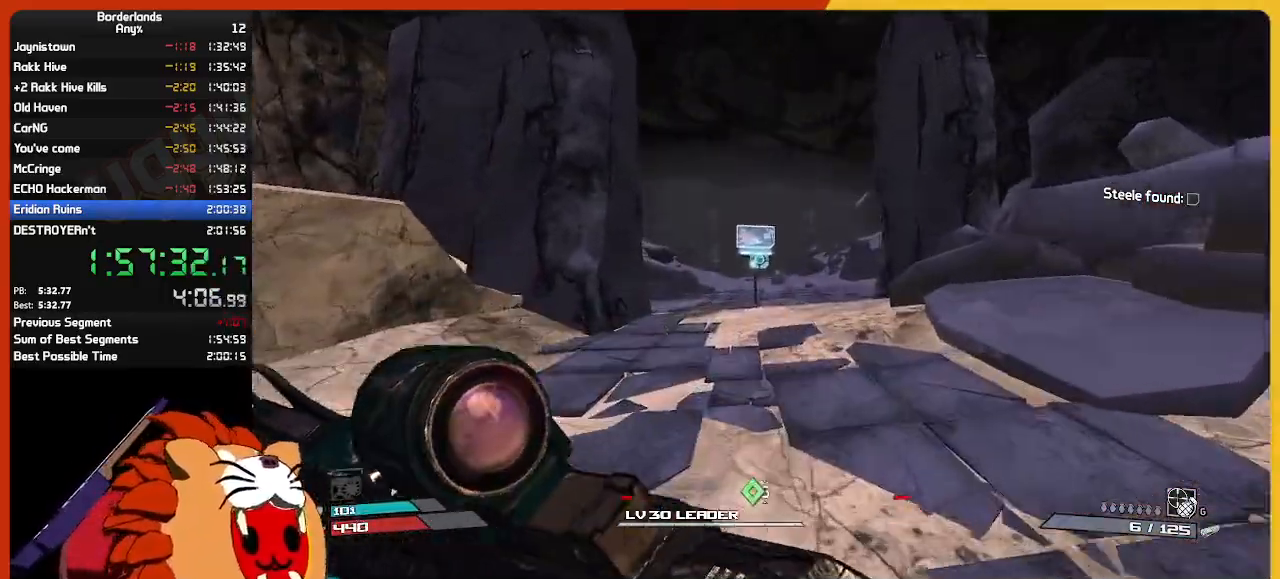
{"keys": ["w"], "mouse": [], "mouse_move": "still", "events": []}
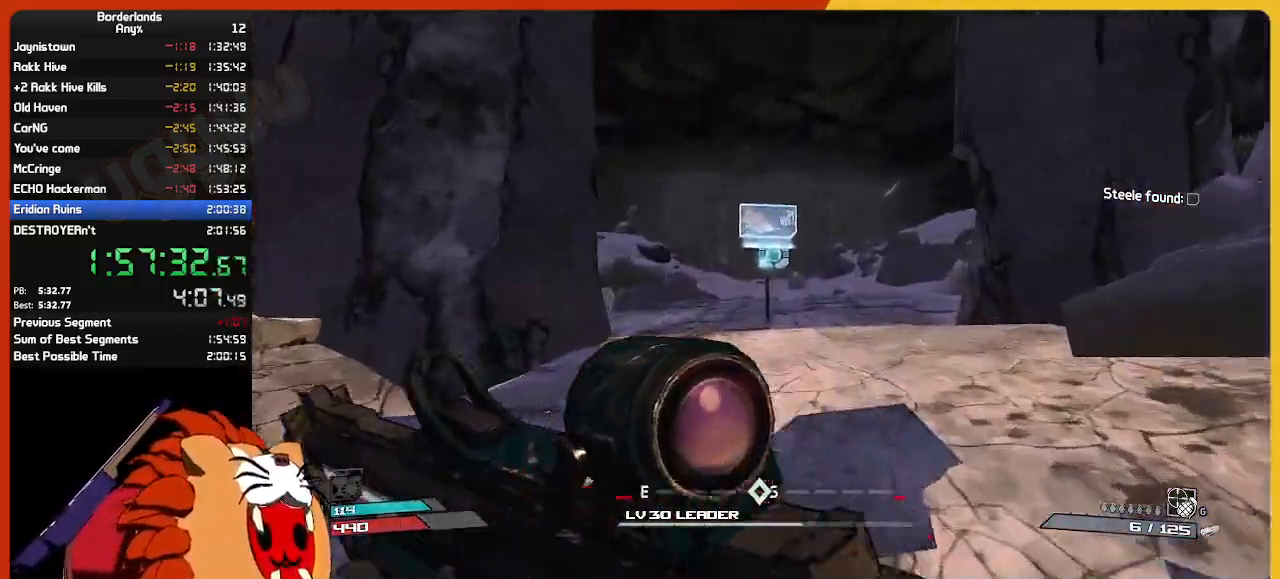
{"keys": ["w"], "mouse": [], "mouse_move": "still", "events": []}
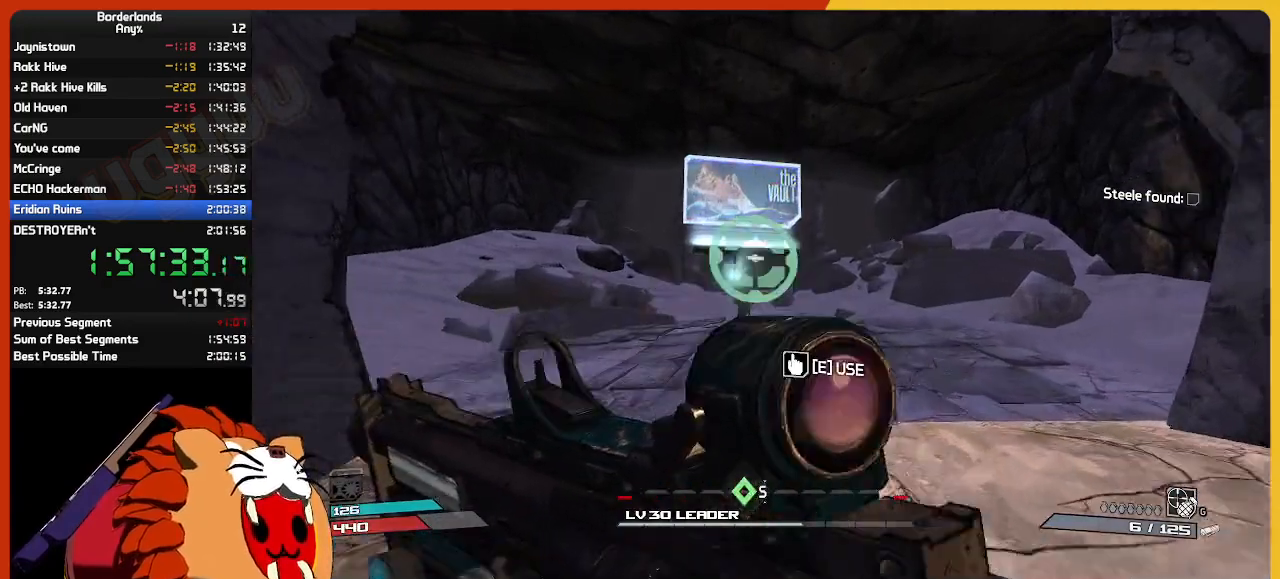
{"keys": [], "mouse": [], "mouse_move": "still", "events": [[234, "e", "down"], [284, "e", "up"], [284, "w", "up"]]}
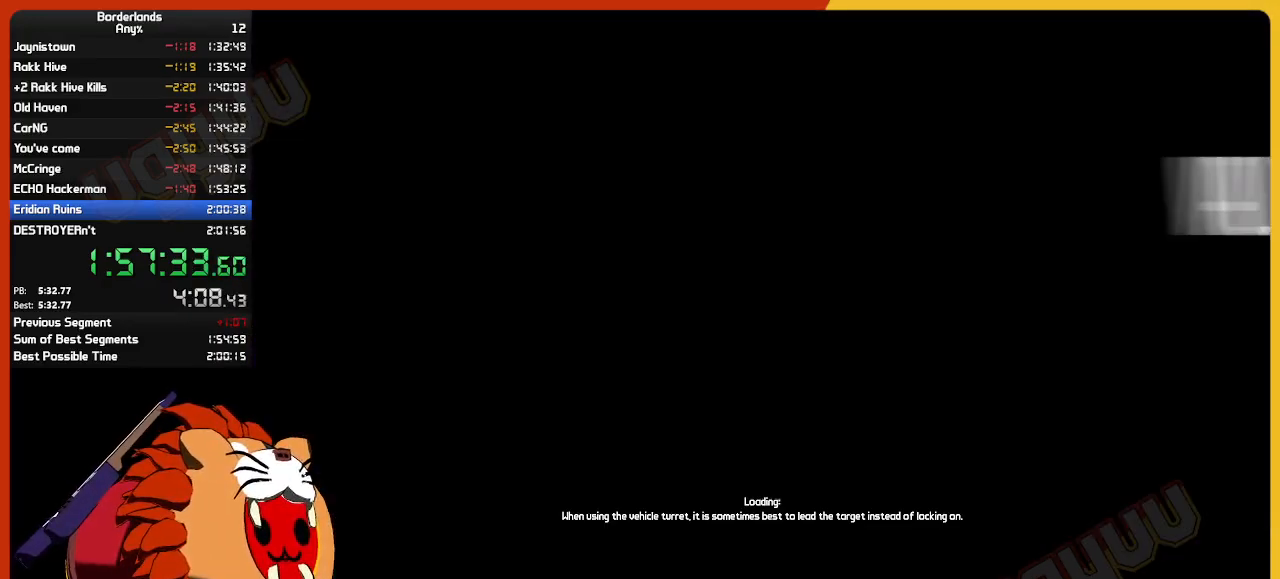
{"keys": [], "mouse": [], "mouse_move": "still", "events": []}
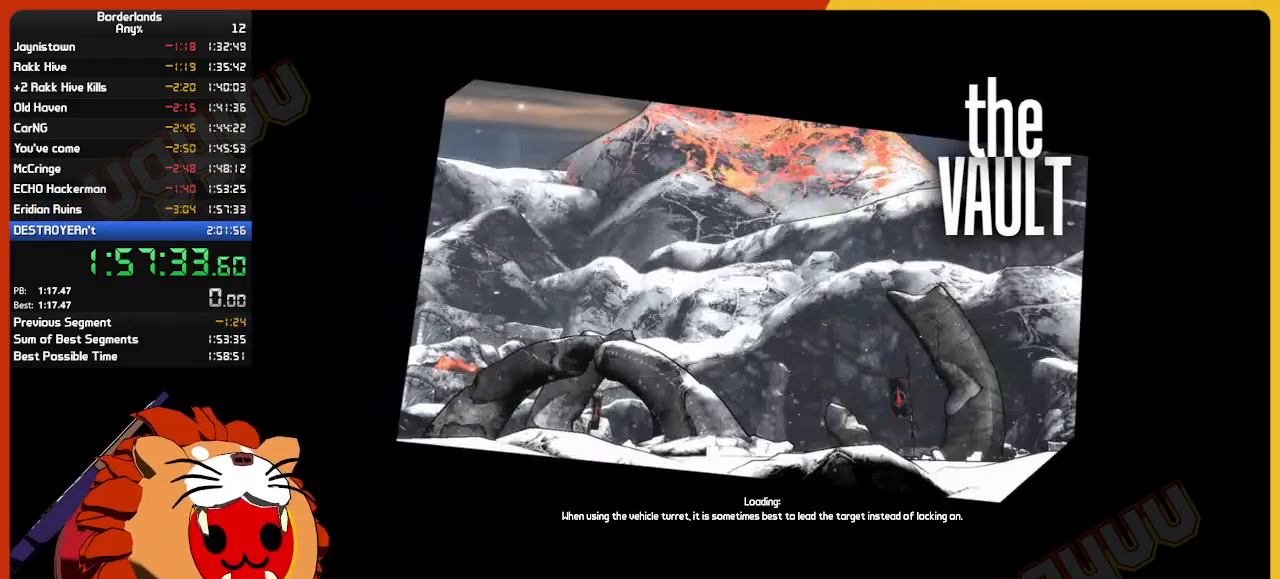
{"keys": [], "mouse": [], "mouse_move": "still", "events": []}
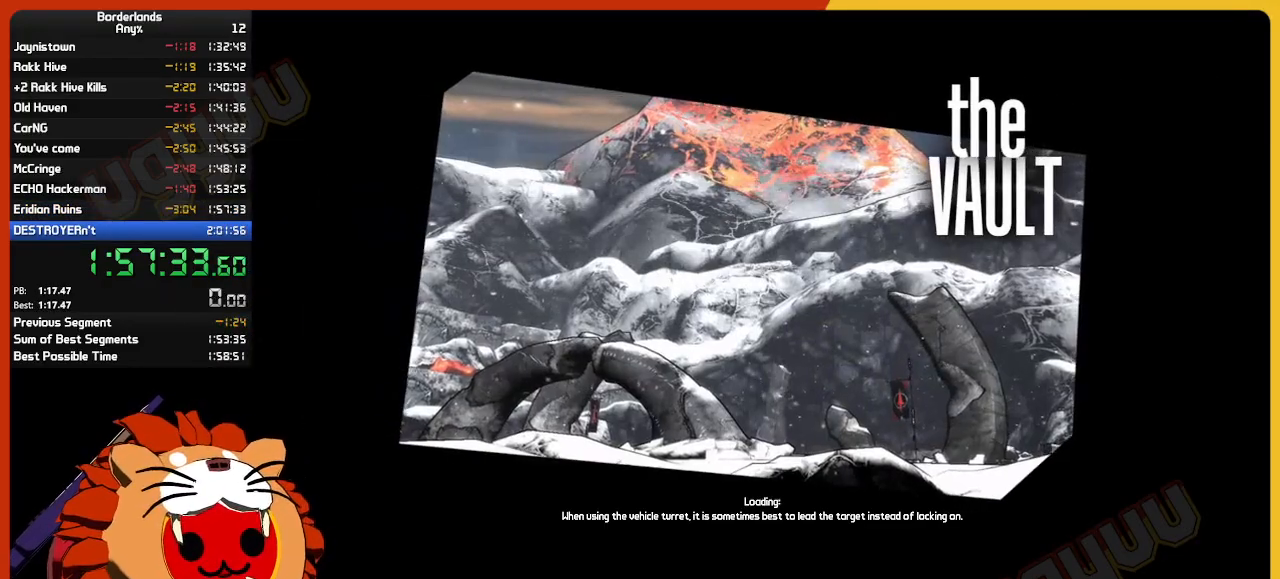
{"keys": [], "mouse": [], "mouse_move": "up", "events": []}
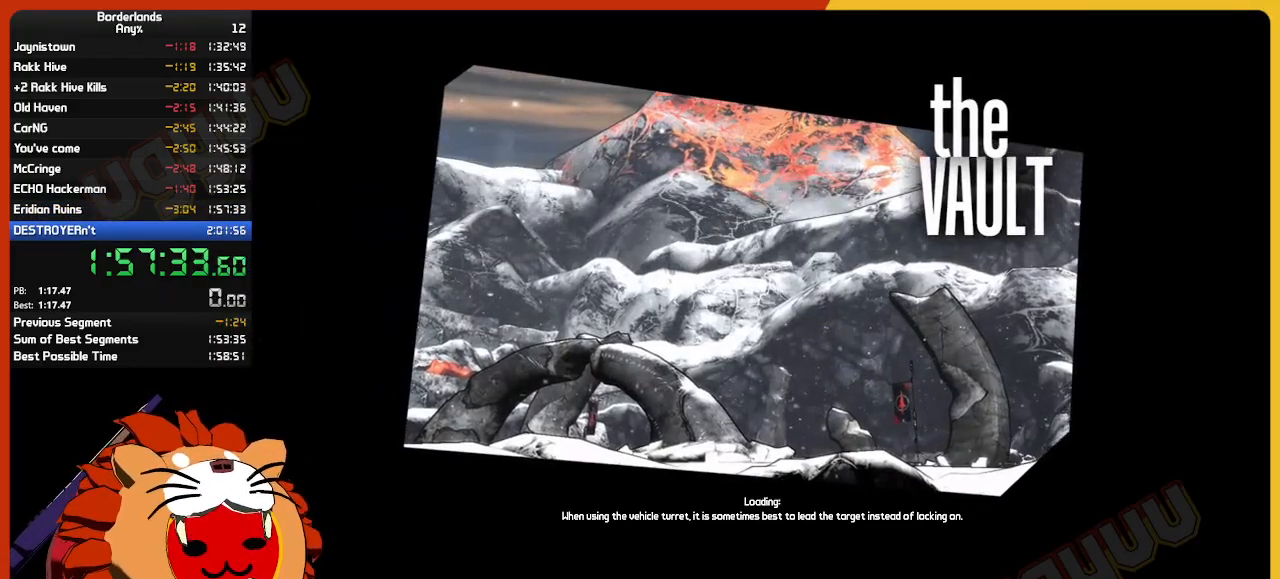
{"keys": [], "mouse": [], "mouse_move": "still", "events": []}